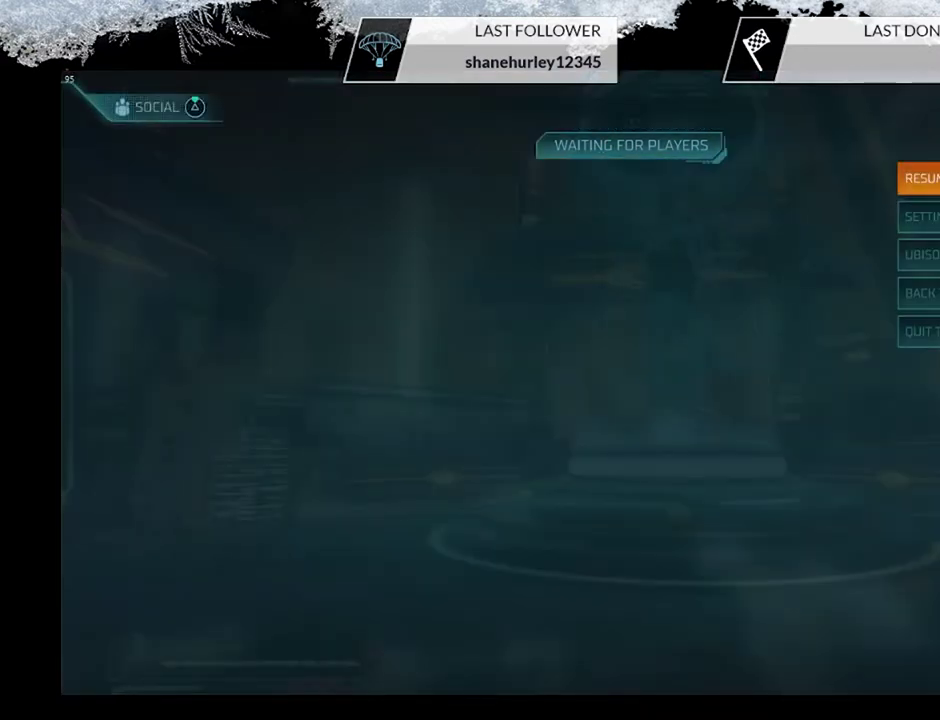
Gameplay with a controller (PlayStation layout); each line is a JSON object with the inputs held at the frame after it (dt_ms = milliseconds from this image to that frame). "events" lists button and stick changes between this image and that frame as [ms after this image, input, new state], when the widget could be followed in between.
{"dt_ms": 300, "buttons": ["CROSS"], "left_stick": "center", "right_stick": "center", "events": [[100, "DPAD_DOWN", "down"], [233, "CROSS", "down"], [233, "DPAD_DOWN", "up"]]}
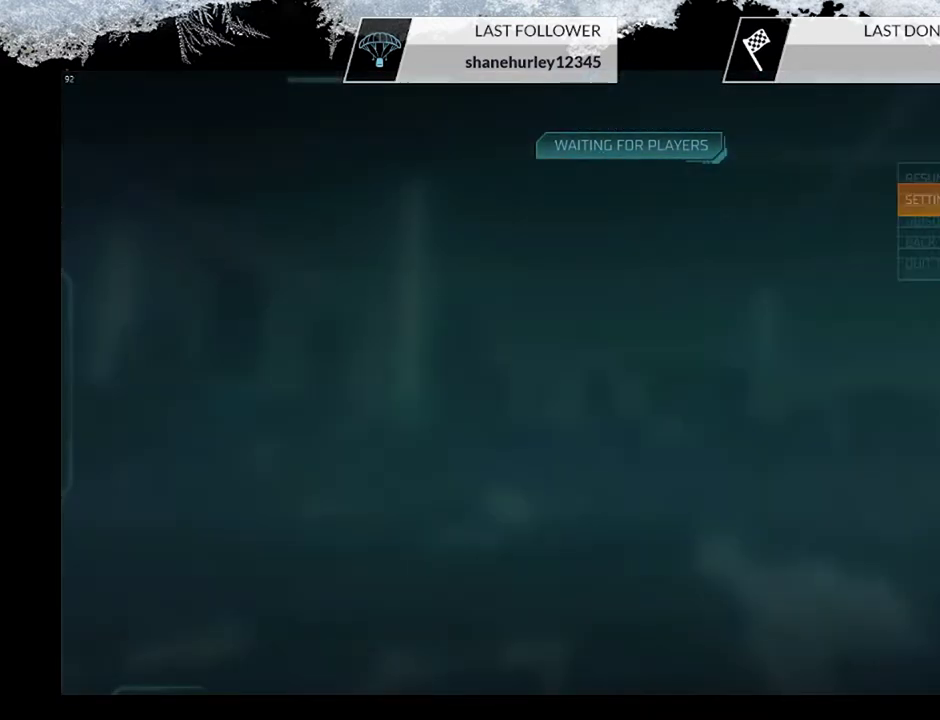
{"dt_ms": 700, "buttons": [], "left_stick": "center", "right_stick": "center", "events": [[100, "CROSS", "up"]]}
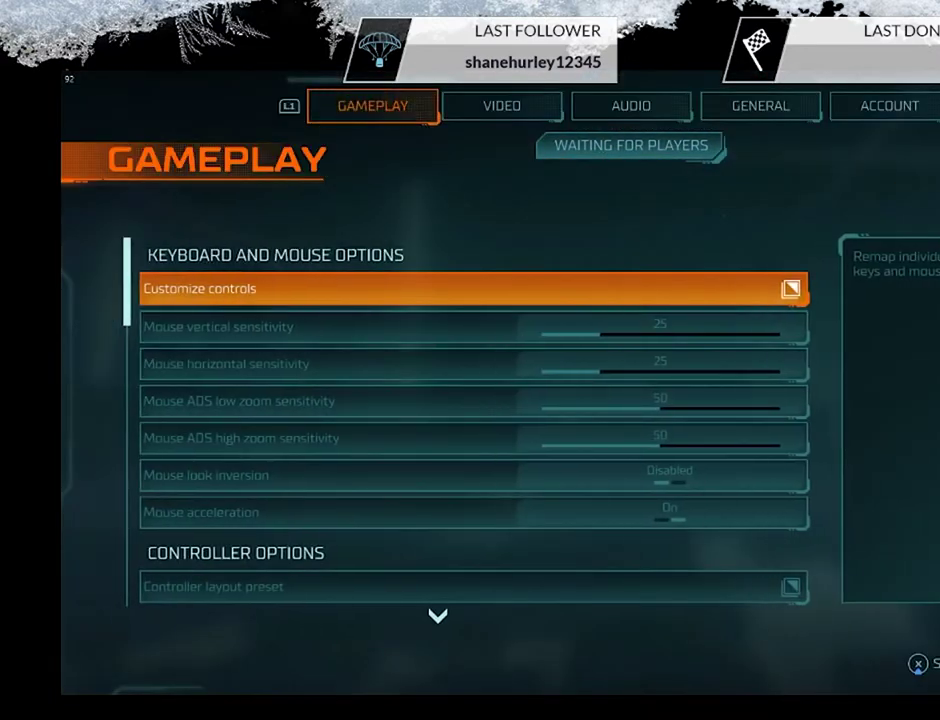
{"dt_ms": 500, "buttons": [], "left_stick": "center", "right_stick": "center", "events": []}
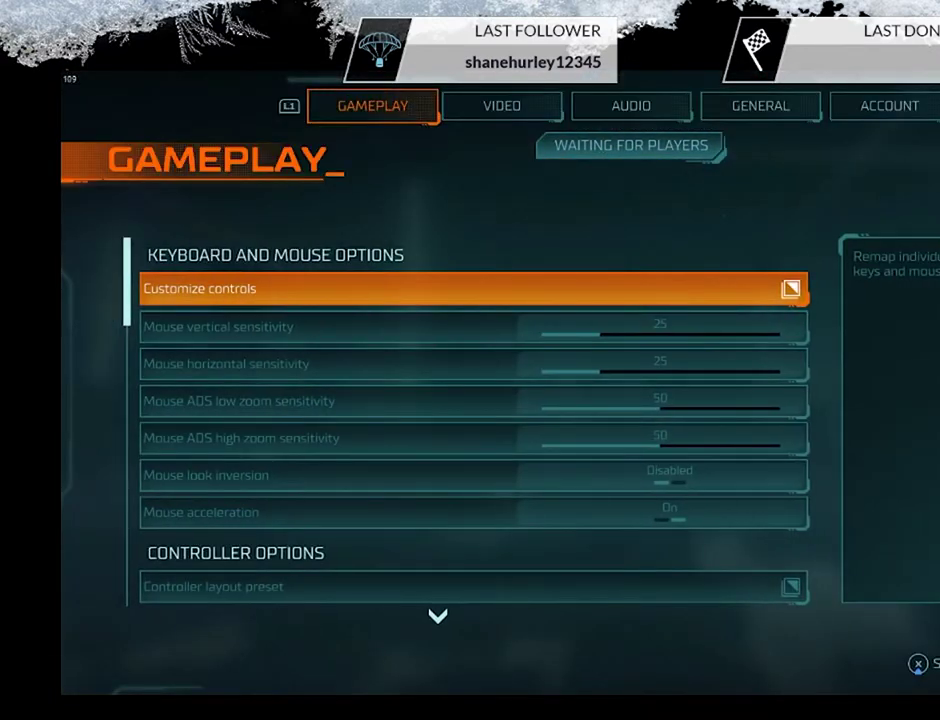
{"dt_ms": 700, "buttons": [], "left_stick": "center", "right_stick": "center", "events": [[300, "R1", "down"], [433, "R1", "up"], [533, "R1", "down"], [700, "R1", "up"]]}
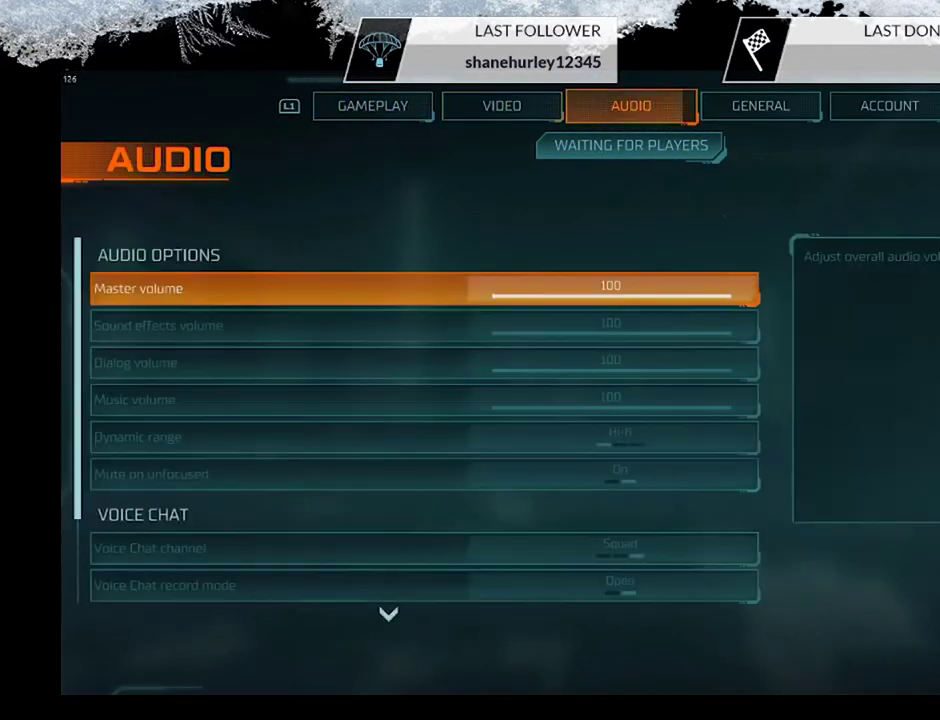
{"dt_ms": 300, "buttons": [], "left_stick": "center", "right_stick": "center", "events": []}
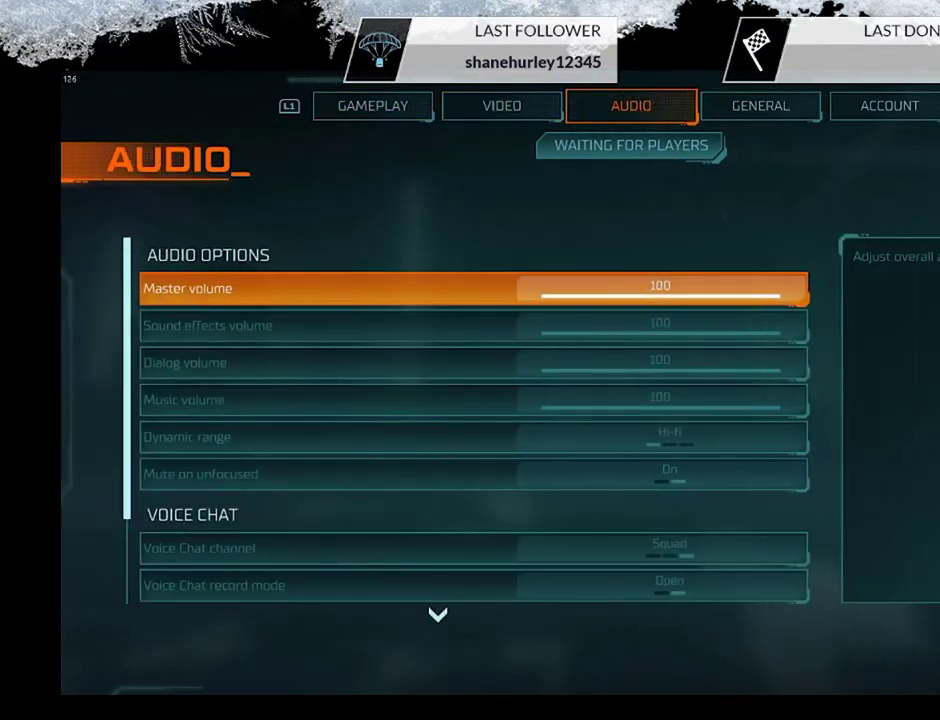
{"dt_ms": 500, "buttons": [], "left_stick": "center", "right_stick": "center", "events": []}
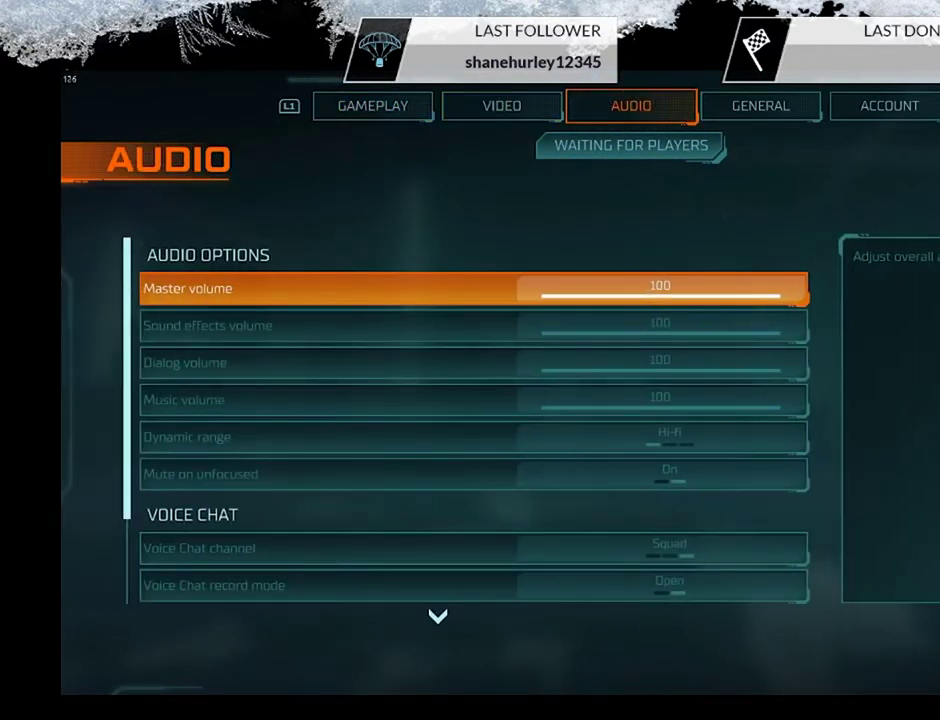
{"dt_ms": 500, "buttons": [], "left_stick": "center", "right_stick": "center", "events": []}
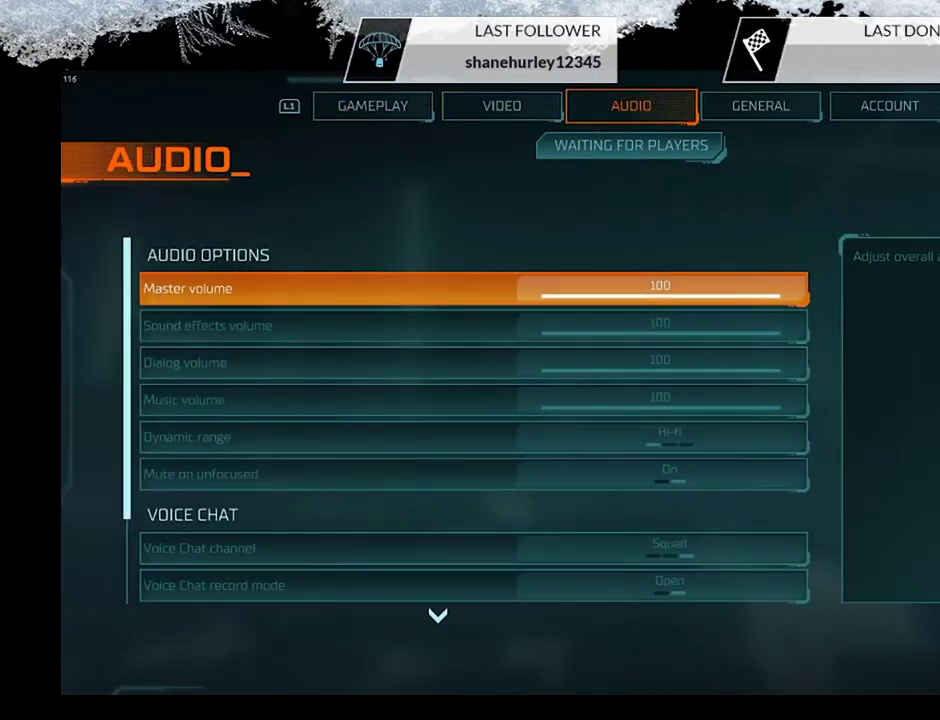
{"dt_ms": 700, "buttons": ["DPAD_DOWN"], "left_stick": "center", "right_stick": "center", "events": [[200, "DPAD_DOWN", "down"], [367, "DPAD_DOWN", "up"], [433, "DPAD_DOWN", "down"], [533, "DPAD_DOWN", "up"], [633, "DPAD_DOWN", "down"]]}
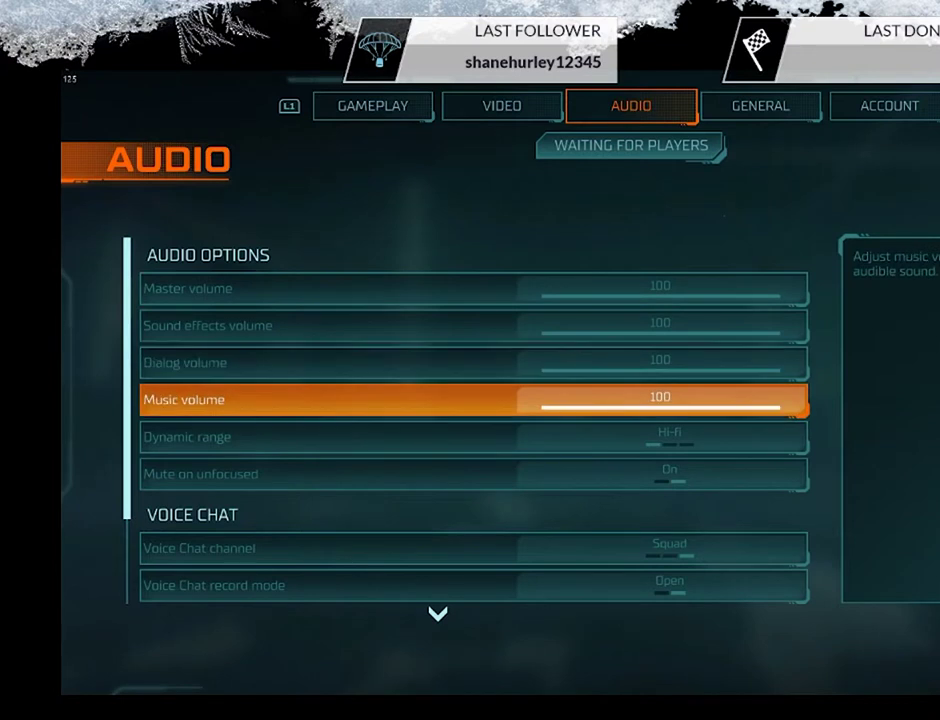
{"dt_ms": 300, "buttons": [], "left_stick": "center", "right_stick": "center", "events": [[33, "DPAD_DOWN", "up"]]}
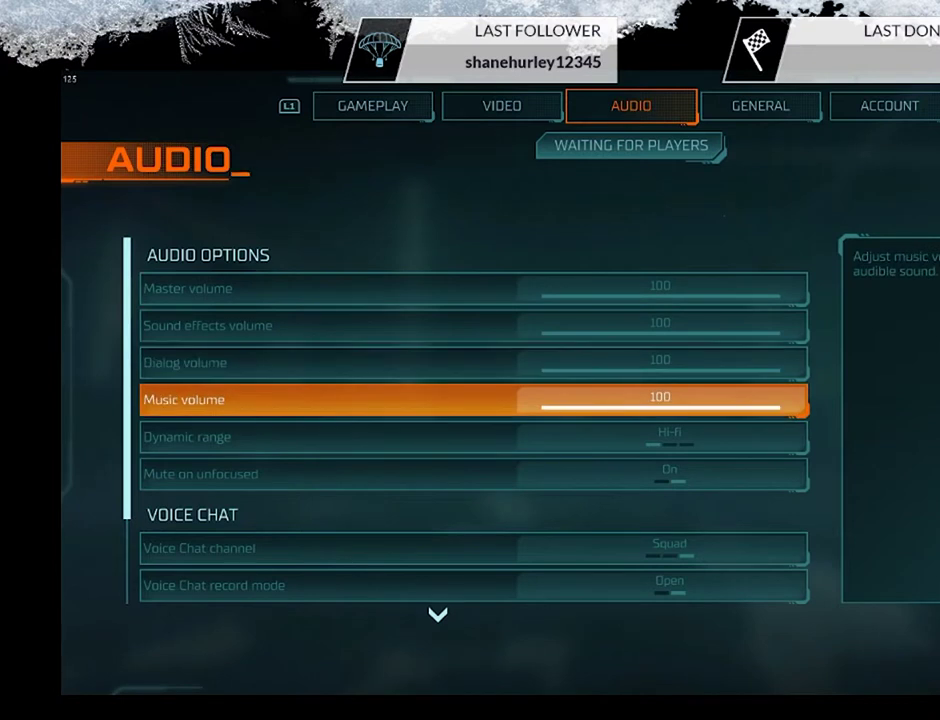
{"dt_ms": 500, "buttons": ["DPAD_LEFT"], "left_stick": "center", "right_stick": "center", "events": [[433, "DPAD_LEFT", "down"]]}
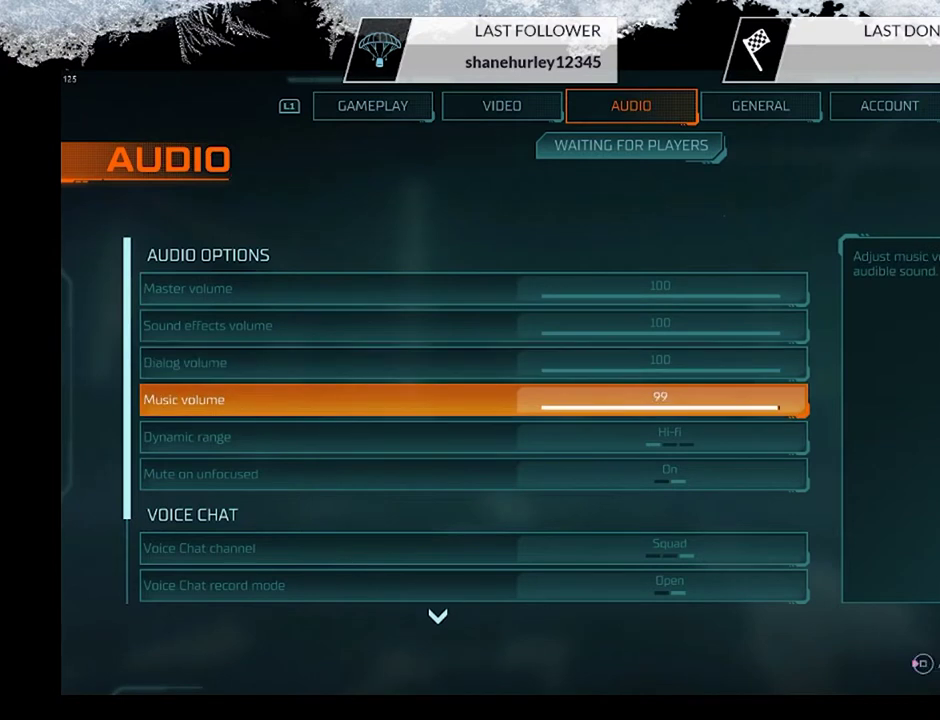
{"dt_ms": 500, "buttons": ["DPAD_LEFT"], "left_stick": "center", "right_stick": "center", "events": []}
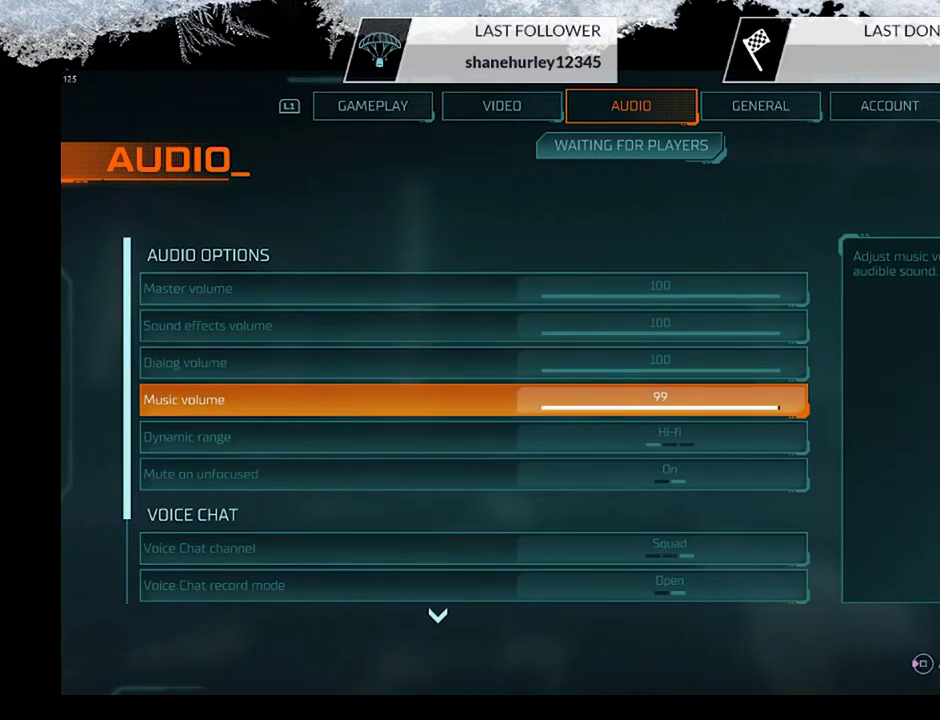
{"dt_ms": 500, "buttons": [], "left_stick": "center", "right_stick": "center", "events": [[467, "DPAD_LEFT", "up"]]}
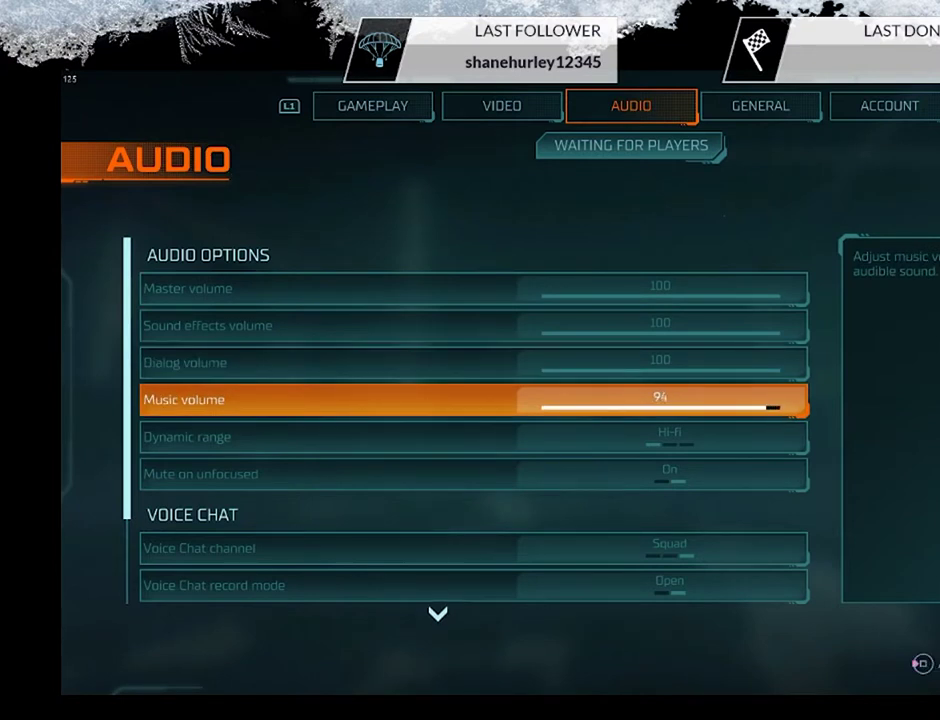
{"dt_ms": 500, "buttons": ["DPAD_LEFT"], "left_stick": "center", "right_stick": "center", "events": [[233, "DPAD_LEFT", "down"]]}
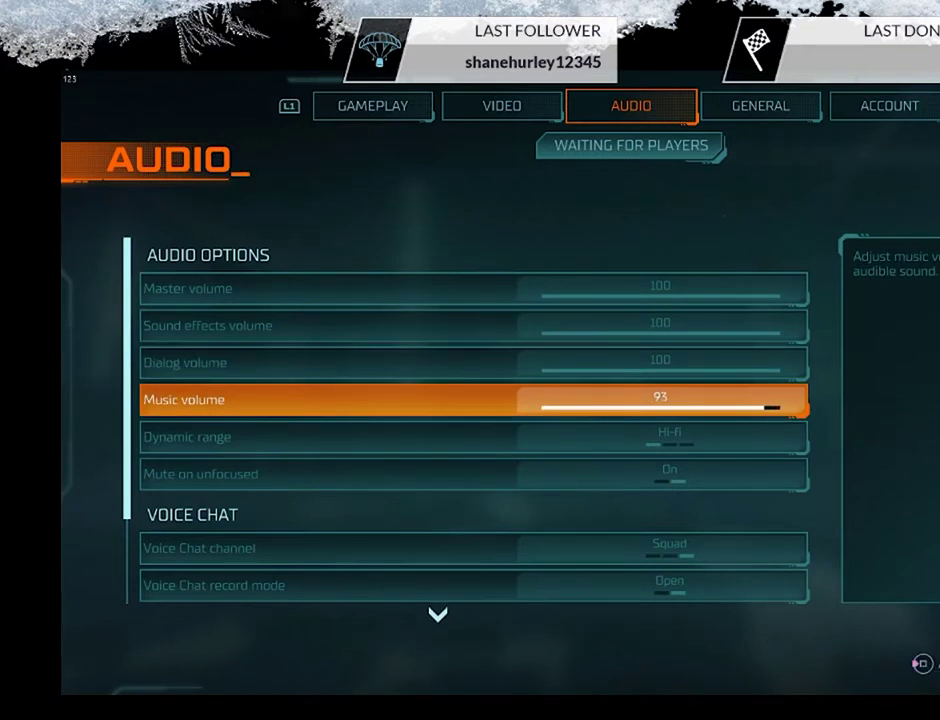
{"dt_ms": 500, "buttons": ["DPAD_LEFT"], "left_stick": "center", "right_stick": "center", "events": []}
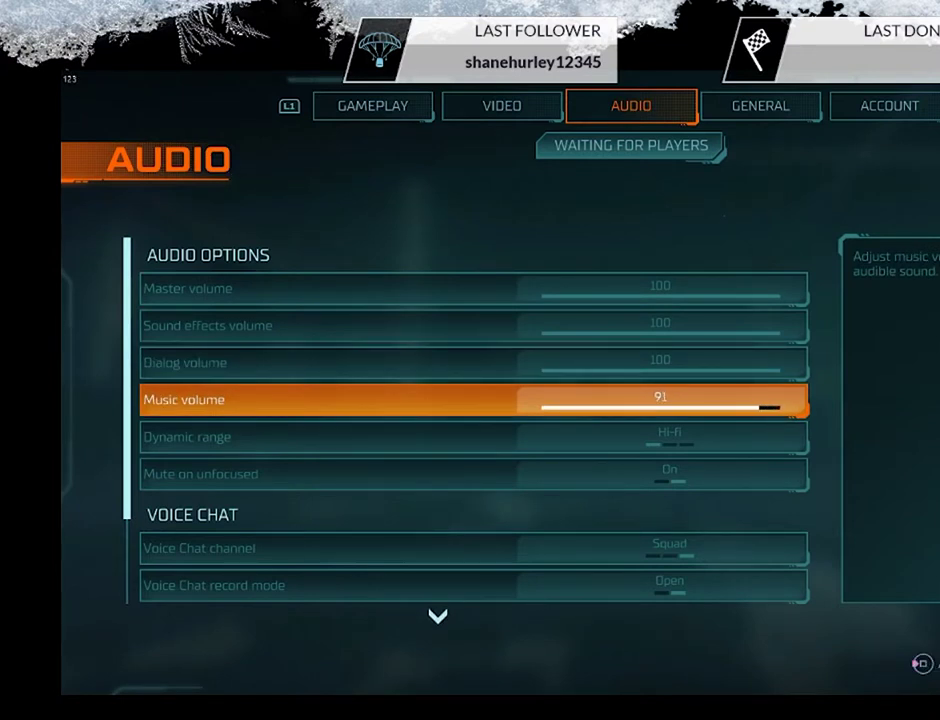
{"dt_ms": 500, "buttons": ["DPAD_LEFT"], "left_stick": "center", "right_stick": "center", "events": []}
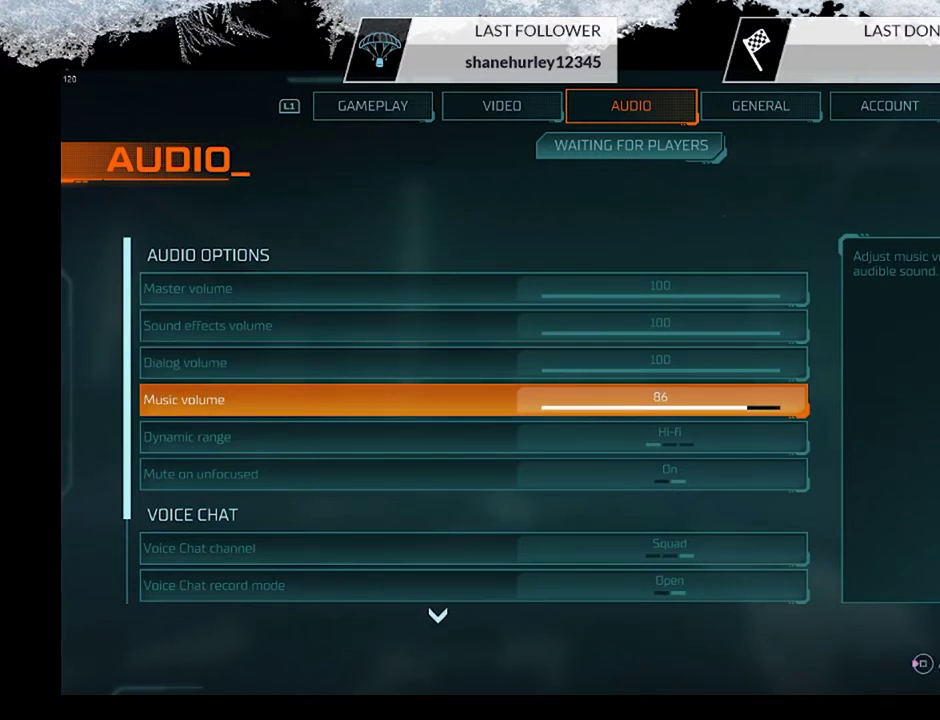
{"dt_ms": 700, "buttons": ["DPAD_LEFT"], "left_stick": "center", "right_stick": "center", "events": [[467, "DPAD_LEFT", "up"], [667, "DPAD_LEFT", "down"]]}